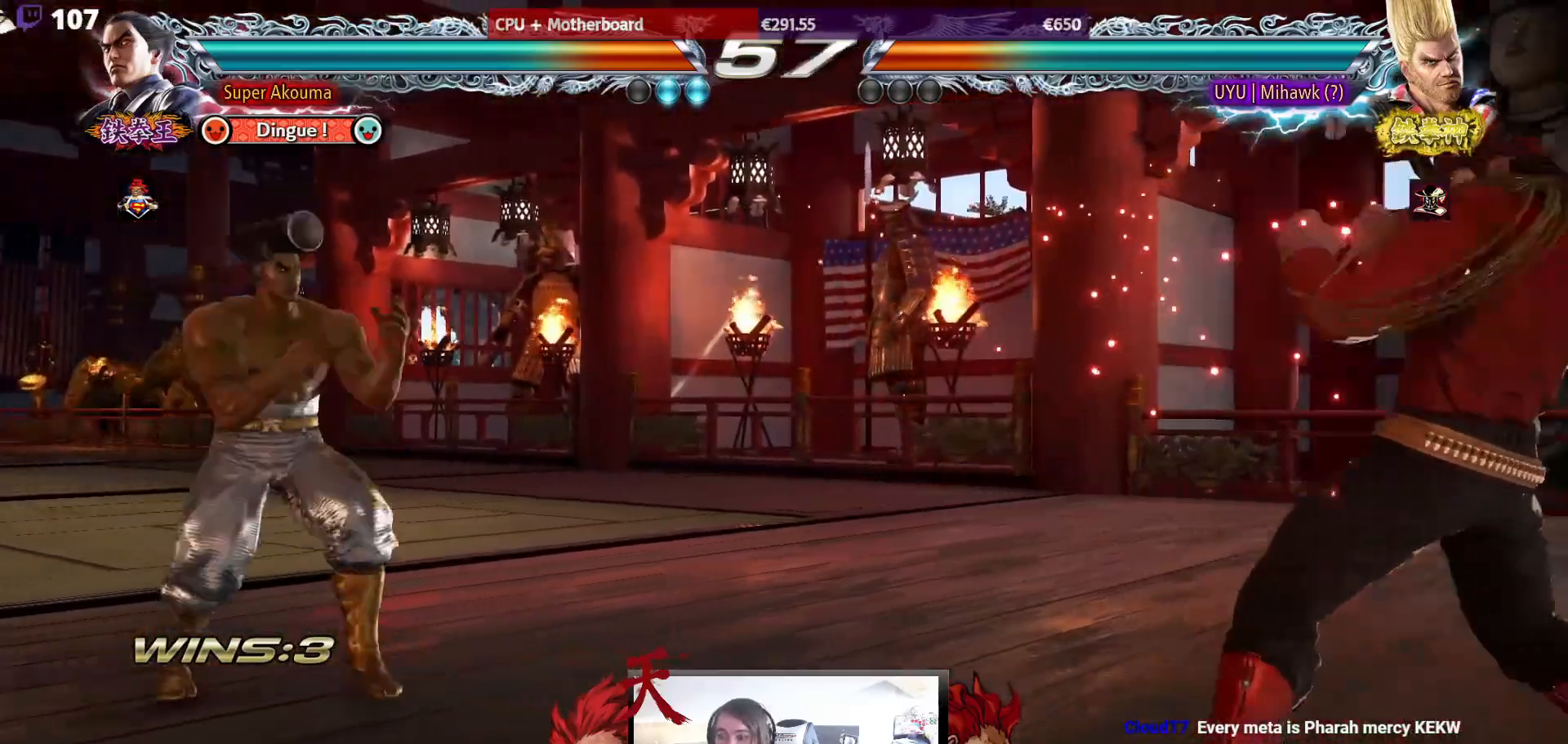
Gameplay with a controller (arcade stick); each line is a JSON object with the inputs held at the frame after it. "events" lists button and stick changes between this image and that frame as [ms after this image, input, new state], when the widget could be followed in between. Not read: L3 R3.
{"buttons": ["DPAD_RIGHT"], "events": [[17, "DPAD_RIGHT", "up"], [50, "DPAD_RIGHT", "down"], [333, "DPAD_DOWN", "down"], [333, "DPAD_RIGHT", "up"], [350, "DPAD_RIGHT", "down"], [350, "TRIANGLE", "down"], [483, "DPAD_DOWN", "up"], [483, "TRIANGLE", "up"]]}
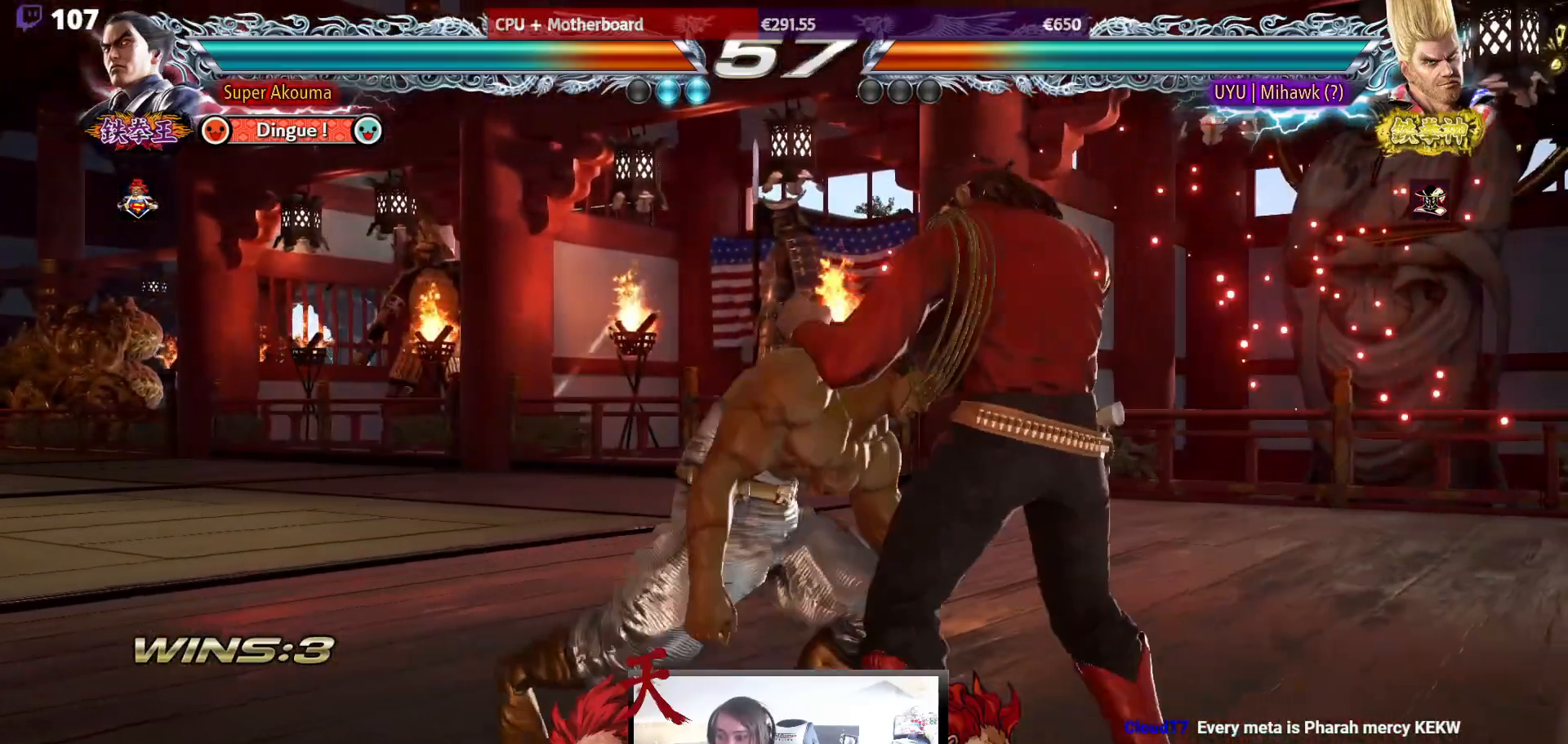
{"buttons": ["DPAD_RIGHT"], "events": [[17, "DPAD_RIGHT", "up"], [333, "DPAD_RIGHT", "down"], [450, "DPAD_RIGHT", "up"], [483, "DPAD_RIGHT", "down"]]}
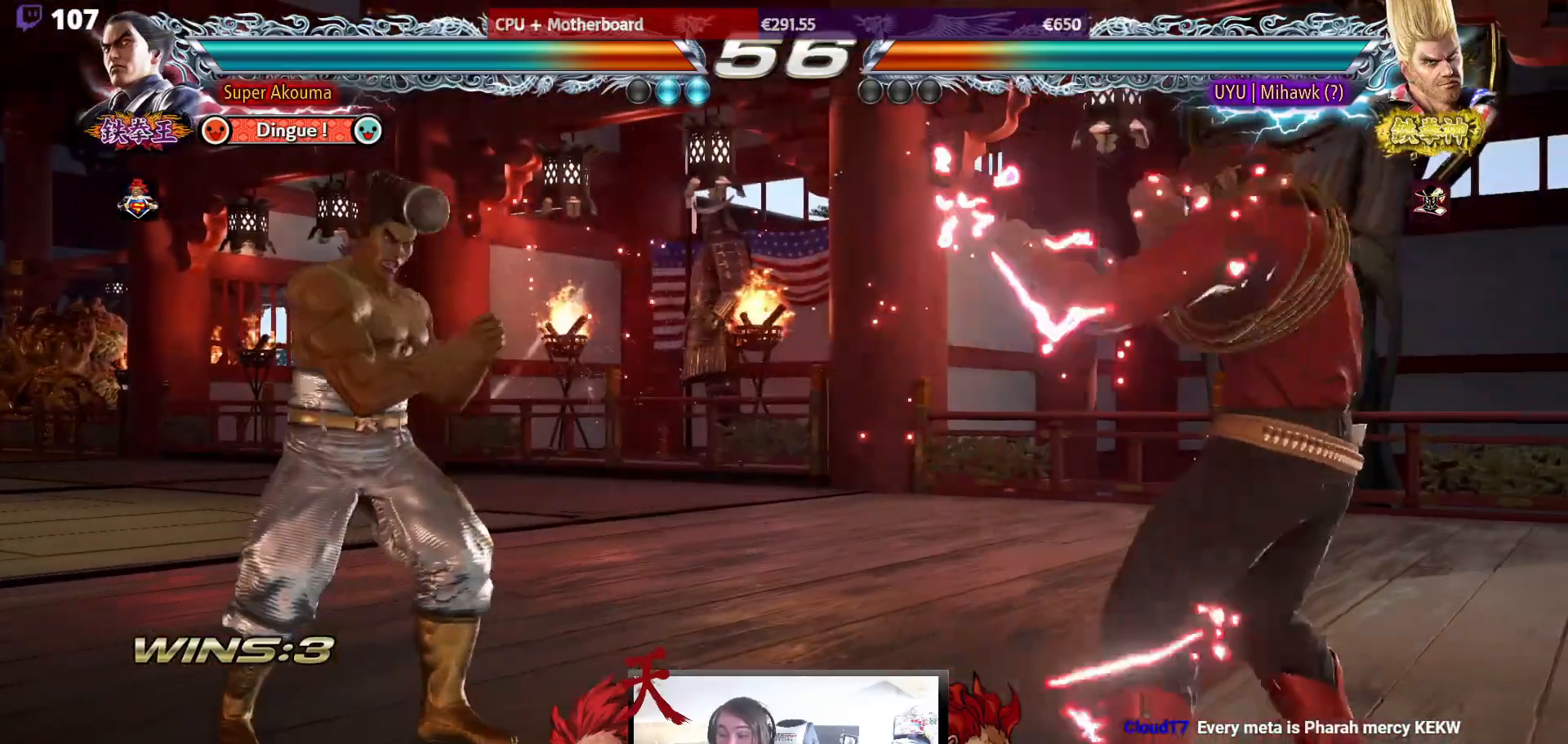
{"buttons": ["TRIANGLE", "DPAD_RIGHT"], "events": [[100, "TRIANGLE", "down"]]}
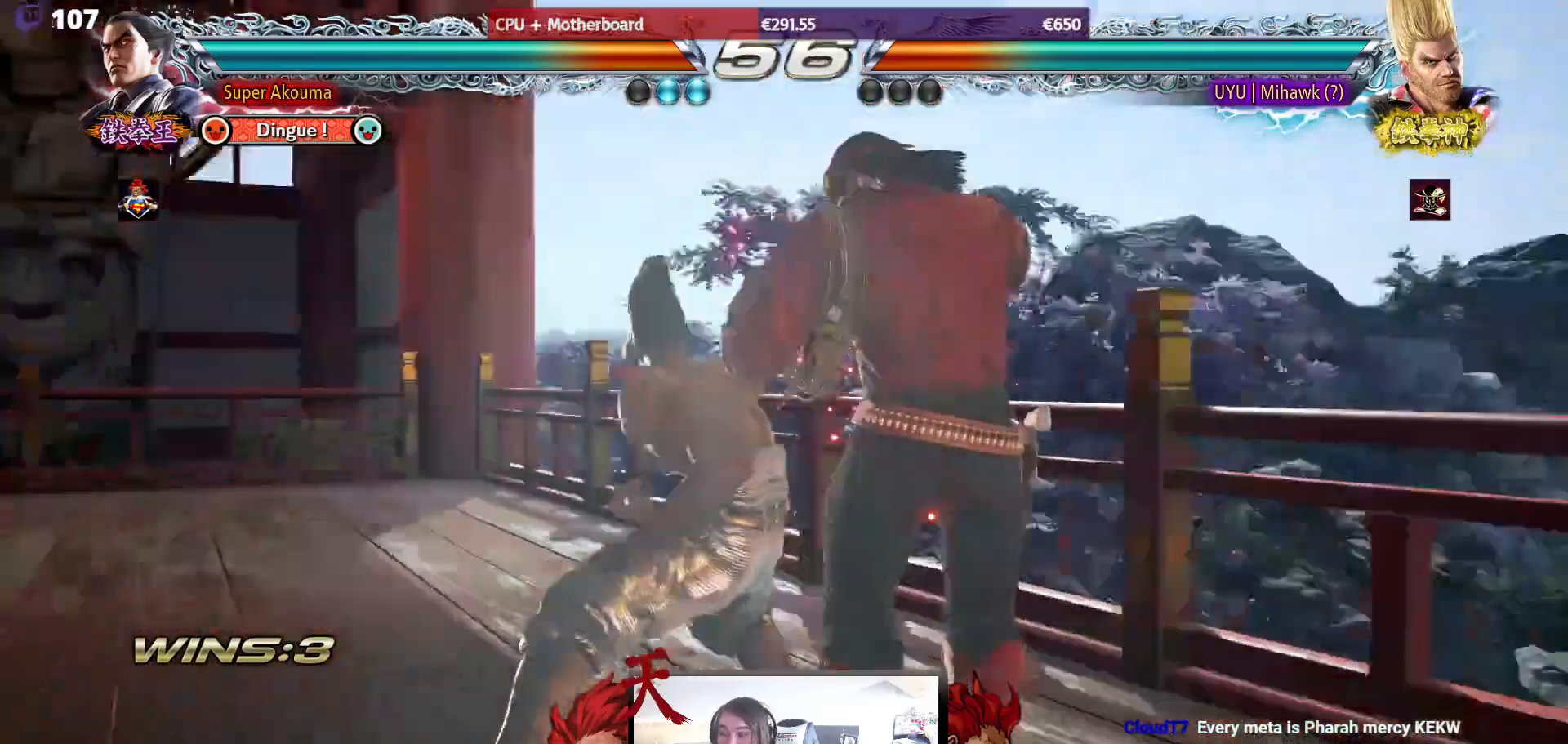
{"buttons": ["DPAD_DOWN", "DPAD_LEFT"], "events": [[117, "DPAD_RIGHT", "up"], [133, "DPAD_LEFT", "down"], [133, "TRIANGLE", "up"], [300, "DPAD_DOWN", "down"]]}
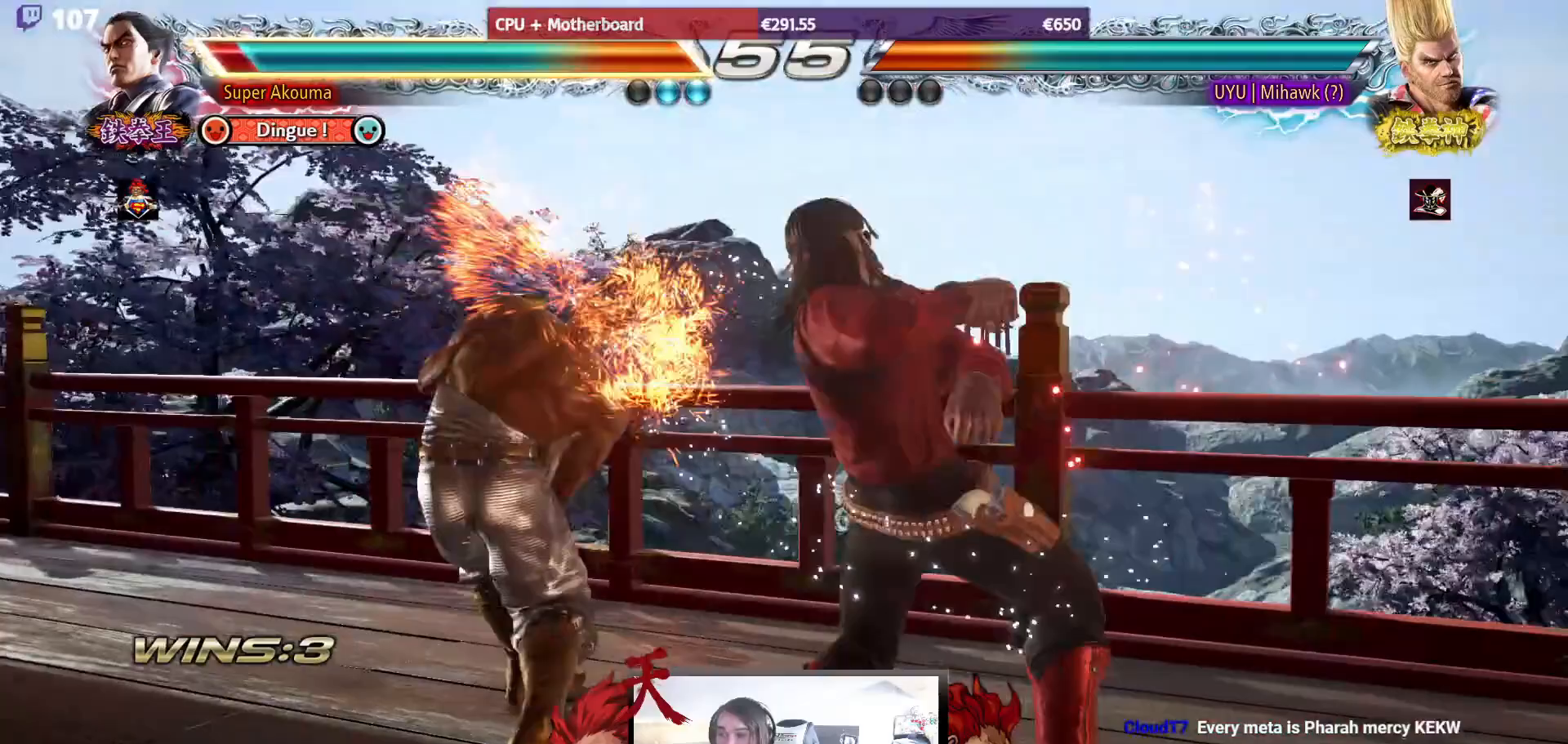
{"buttons": ["DPAD_LEFT"], "events": [[400, "DPAD_DOWN", "up"]]}
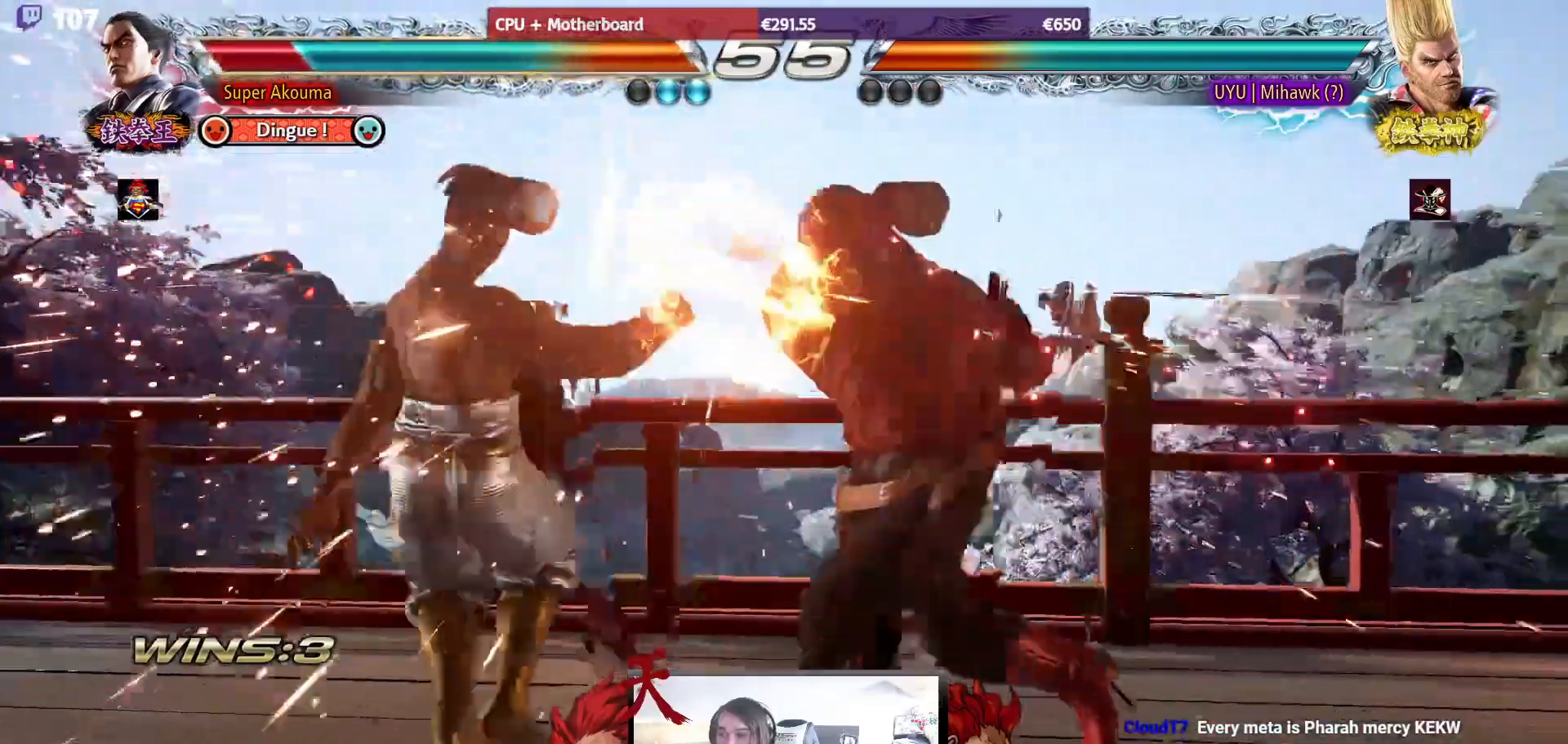
{"buttons": [], "events": [[300, "DPAD_LEFT", "up"], [383, "DPAD_LEFT", "down"], [483, "DPAD_LEFT", "up"]]}
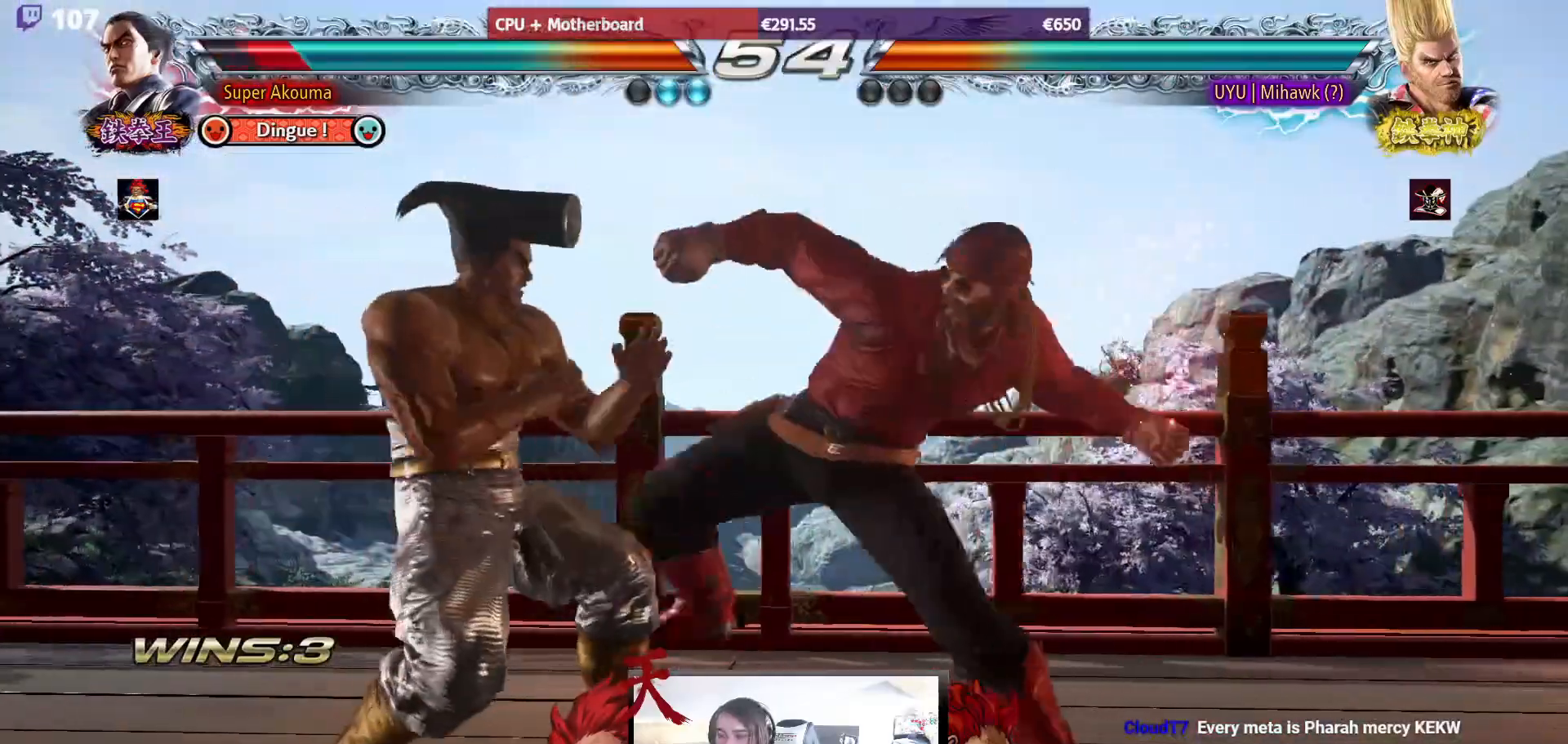
{"buttons": [], "events": [[33, "DPAD_LEFT", "down"], [350, "DPAD_LEFT", "up"]]}
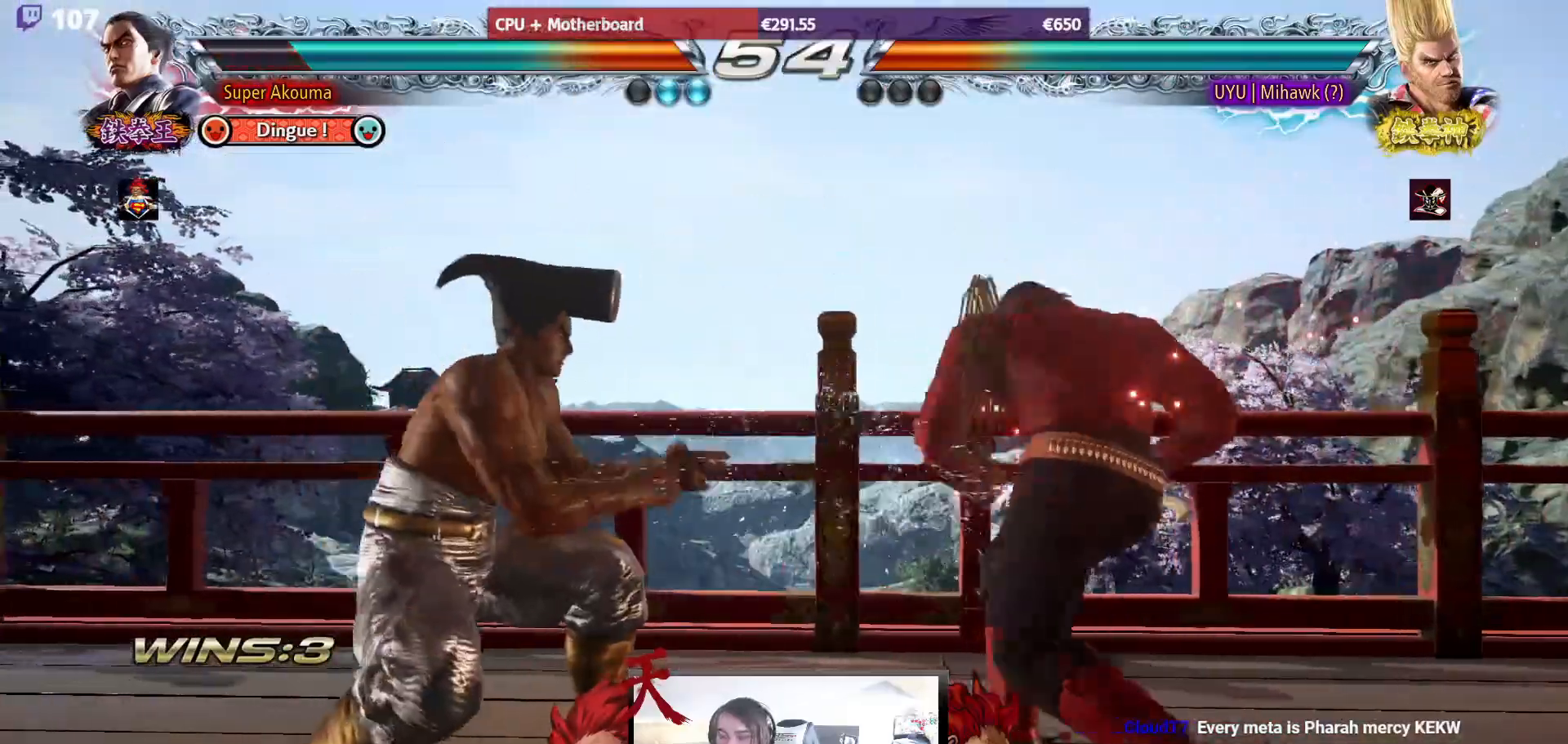
{"buttons": [], "events": [[67, "DPAD_LEFT", "down"], [167, "DPAD_LEFT", "up"], [233, "DPAD_LEFT", "down"], [500, "DPAD_LEFT", "up"]]}
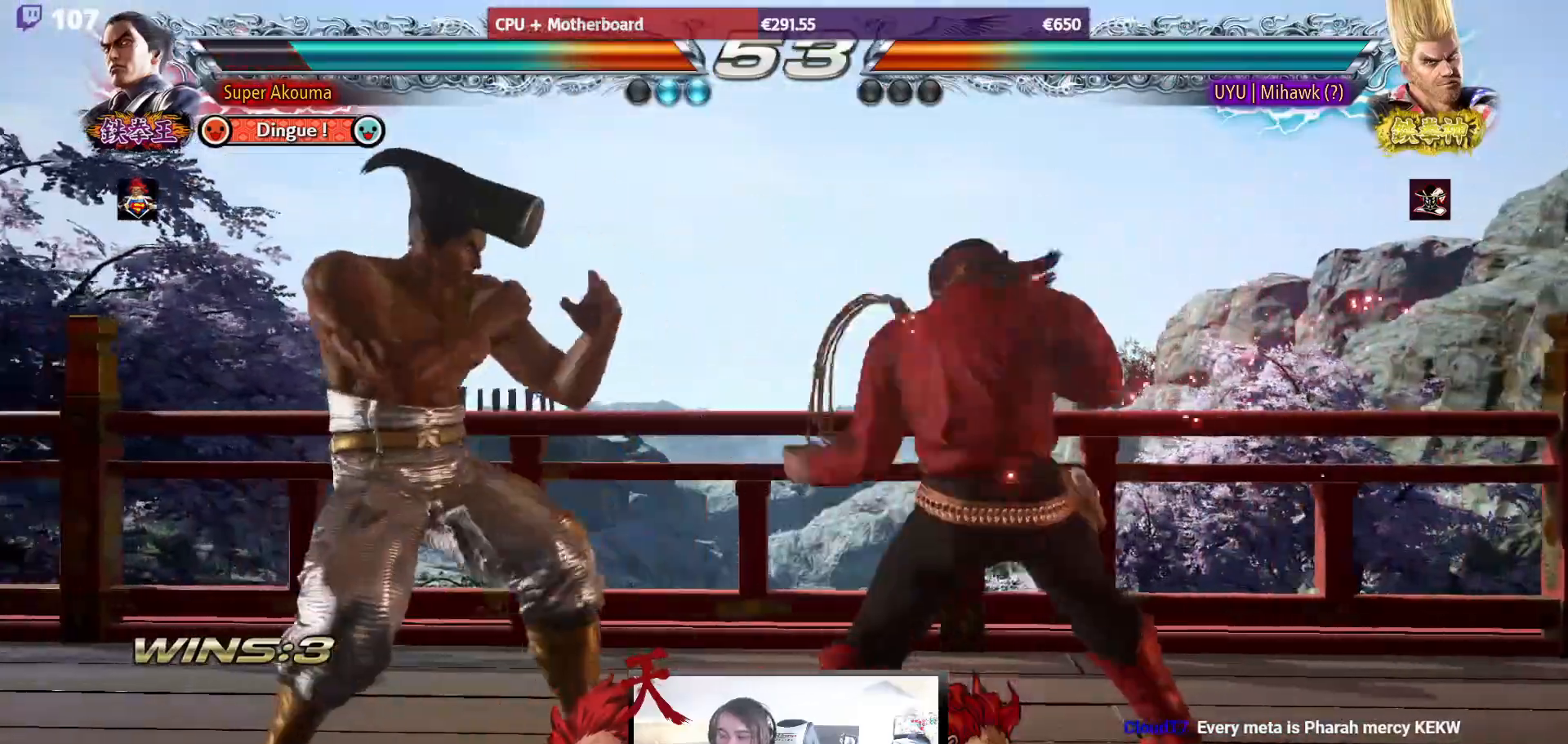
{"buttons": ["DPAD_LEFT"], "events": [[50, "DPAD_DOWN", "down"], [133, "DPAD_DOWN", "up"], [167, "DPAD_LEFT", "down"]]}
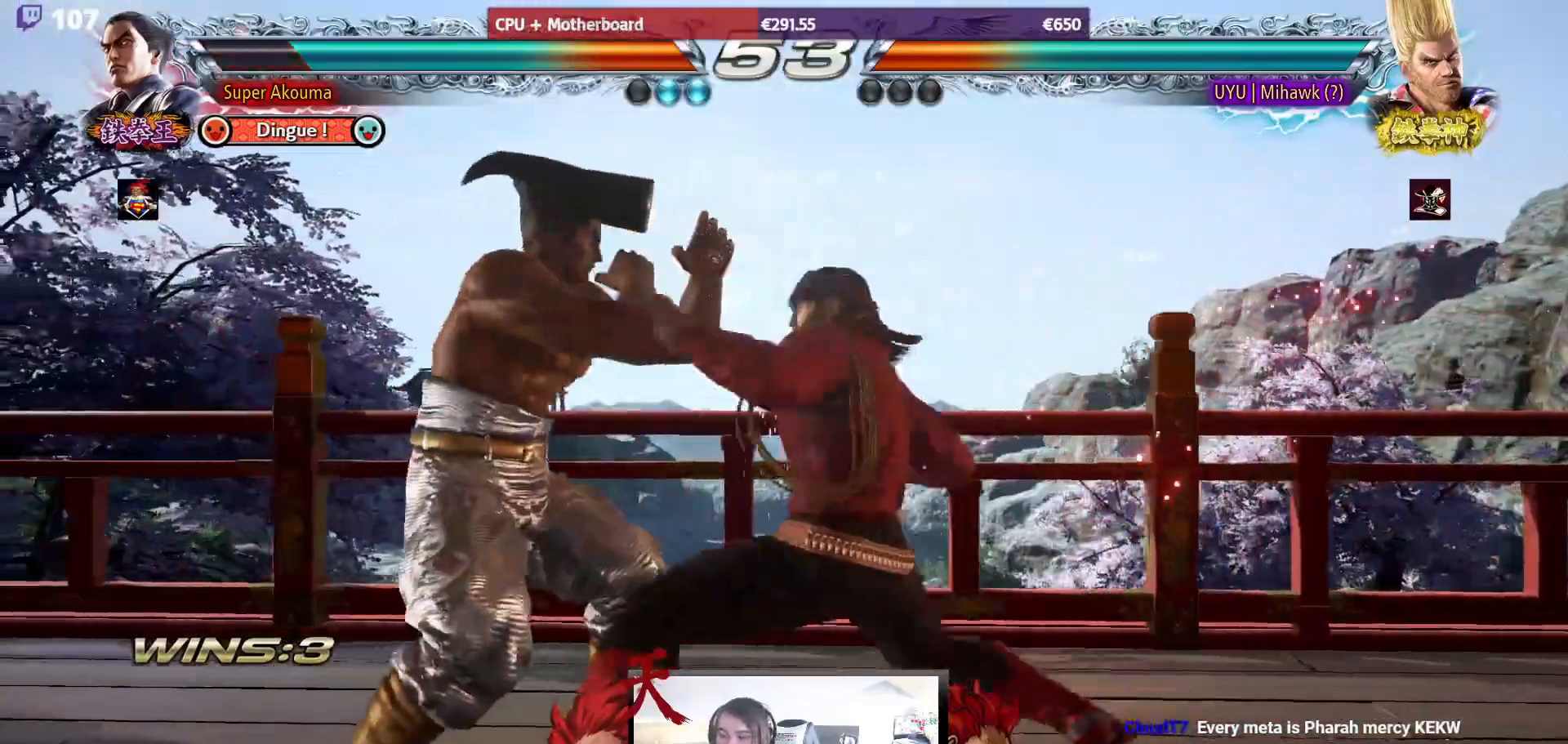
{"buttons": [], "events": [[217, "DPAD_LEFT", "up"], [350, "DPAD_DOWN", "down"], [433, "DPAD_DOWN", "up"]]}
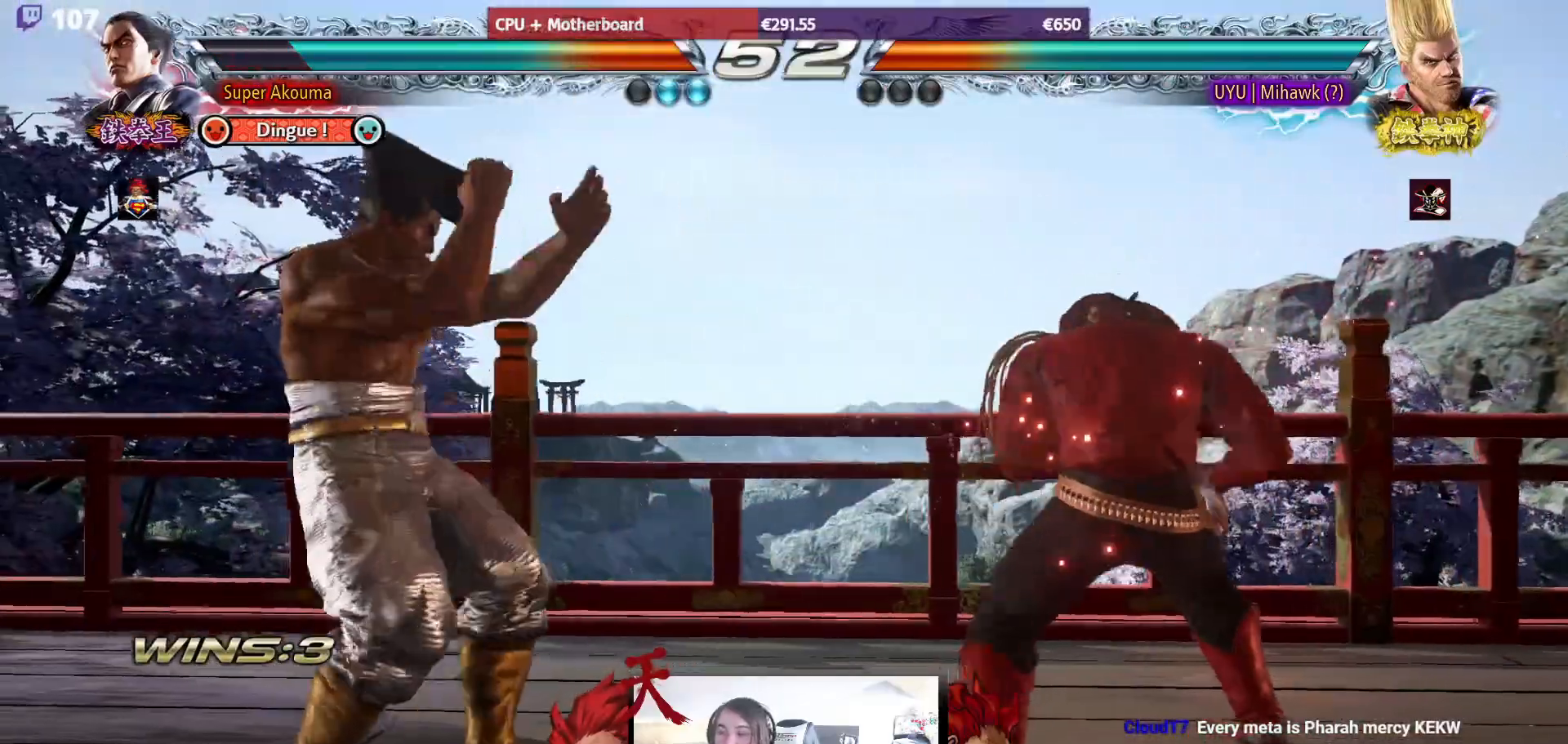
{"buttons": ["CROSS", "DPAD_RIGHT"], "events": [[100, "DPAD_LEFT", "down"], [200, "DPAD_LEFT", "up"], [250, "DPAD_LEFT", "down"], [367, "DPAD_LEFT", "up"], [433, "DPAD_RIGHT", "down"], [467, "CROSS", "down"]]}
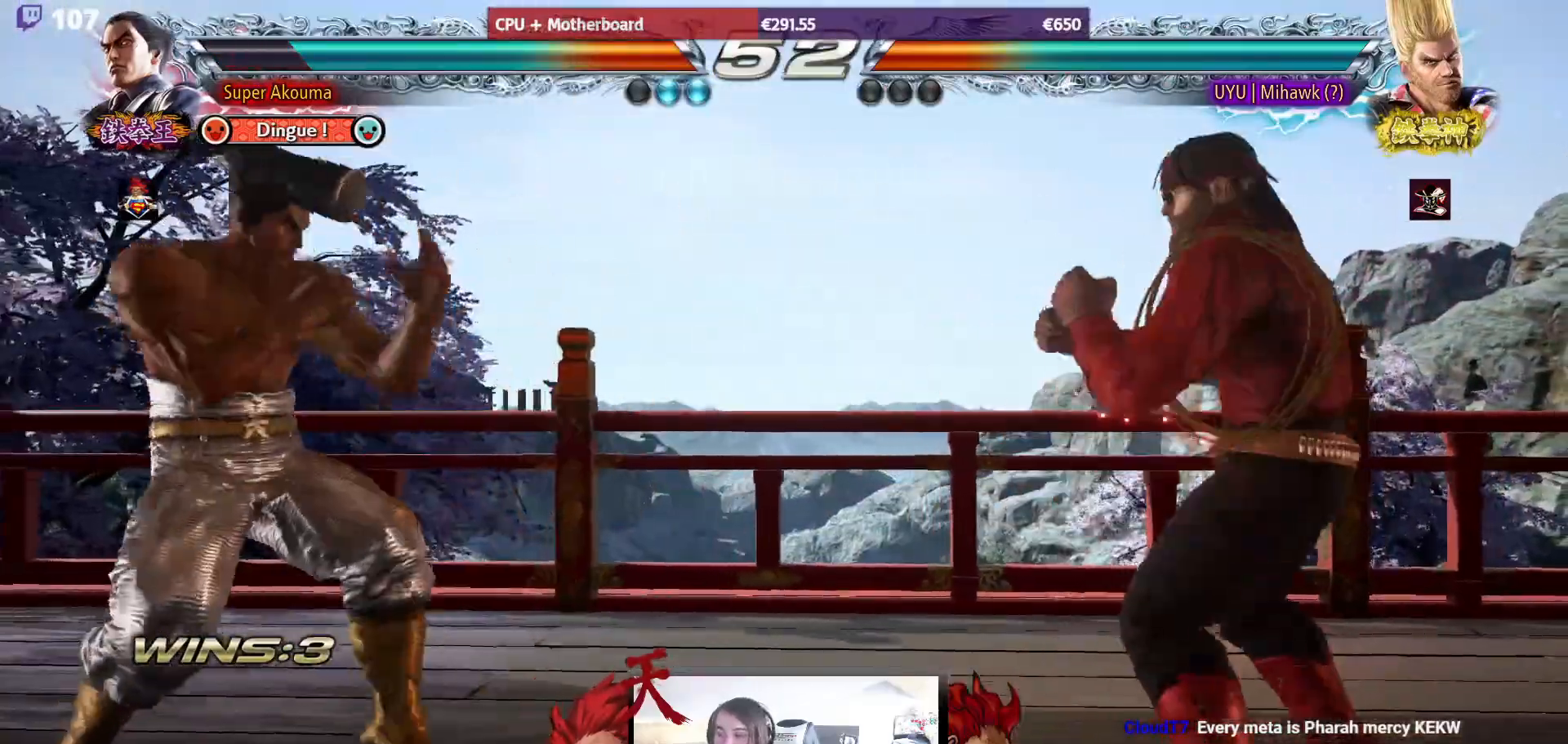
{"buttons": ["CROSS", "DPAD_RIGHT"], "events": []}
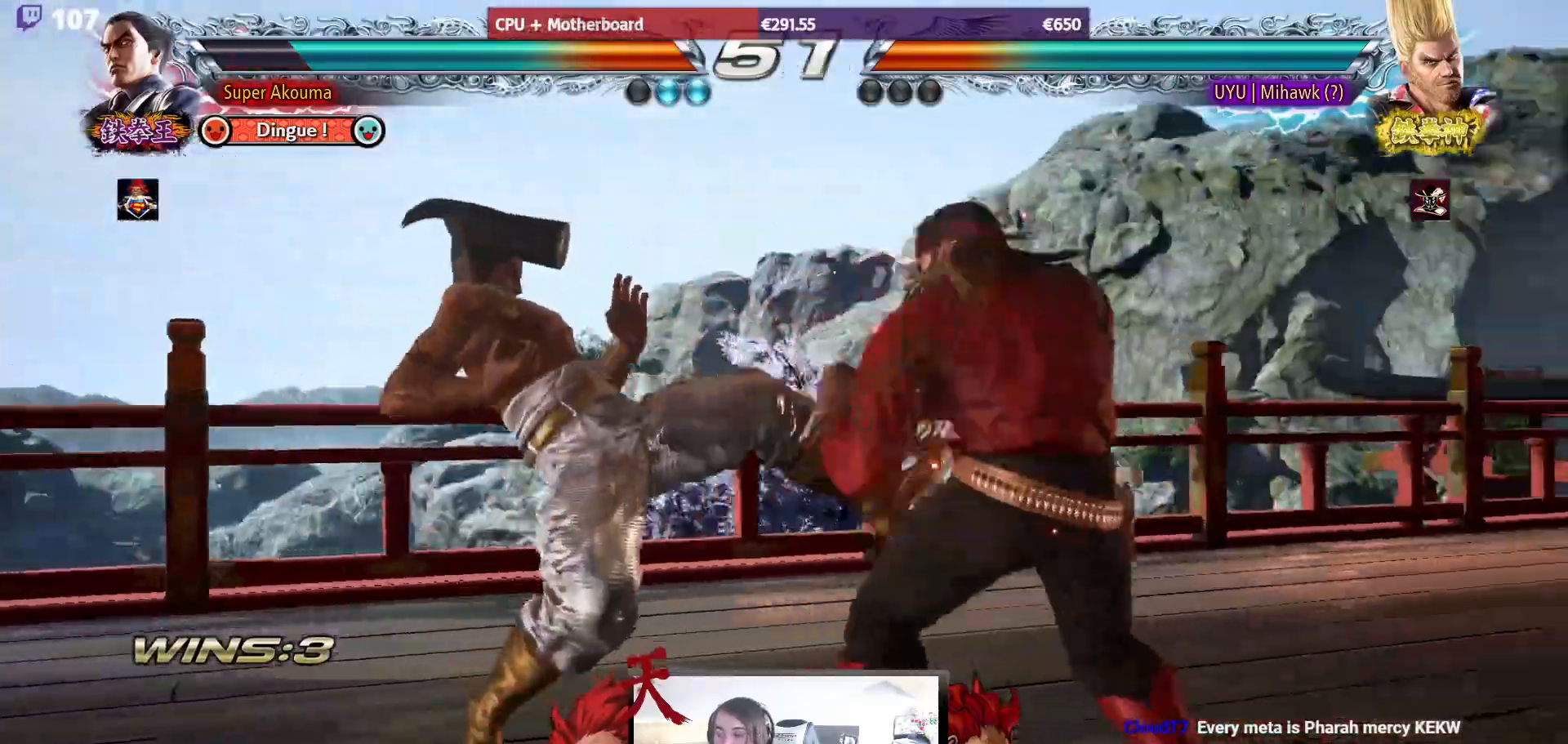
{"buttons": ["DPAD_LEFT"], "events": [[50, "DPAD_LEFT", "down"], [50, "DPAD_RIGHT", "up"], [83, "CROSS", "up"]]}
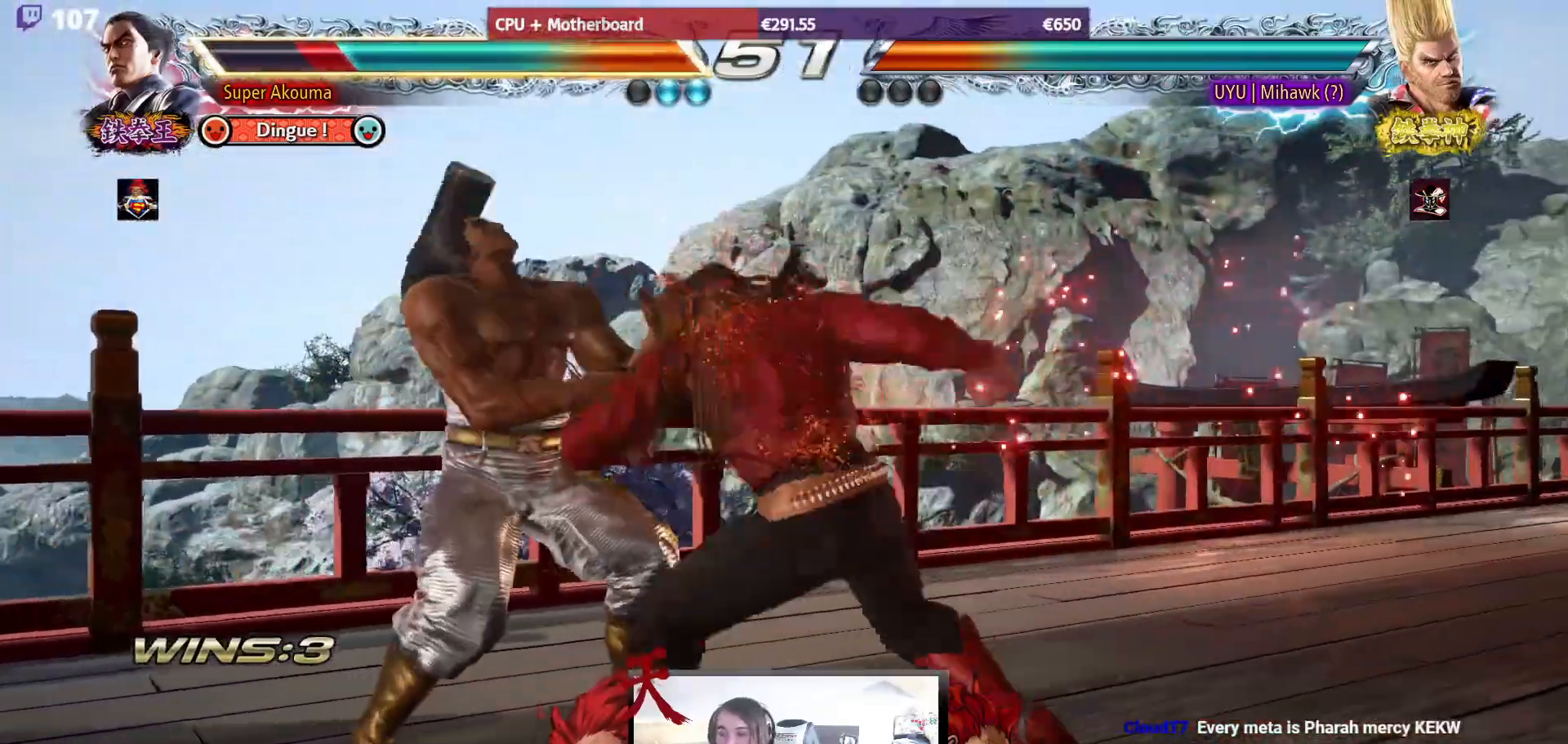
{"buttons": ["DPAD_LEFT"], "events": []}
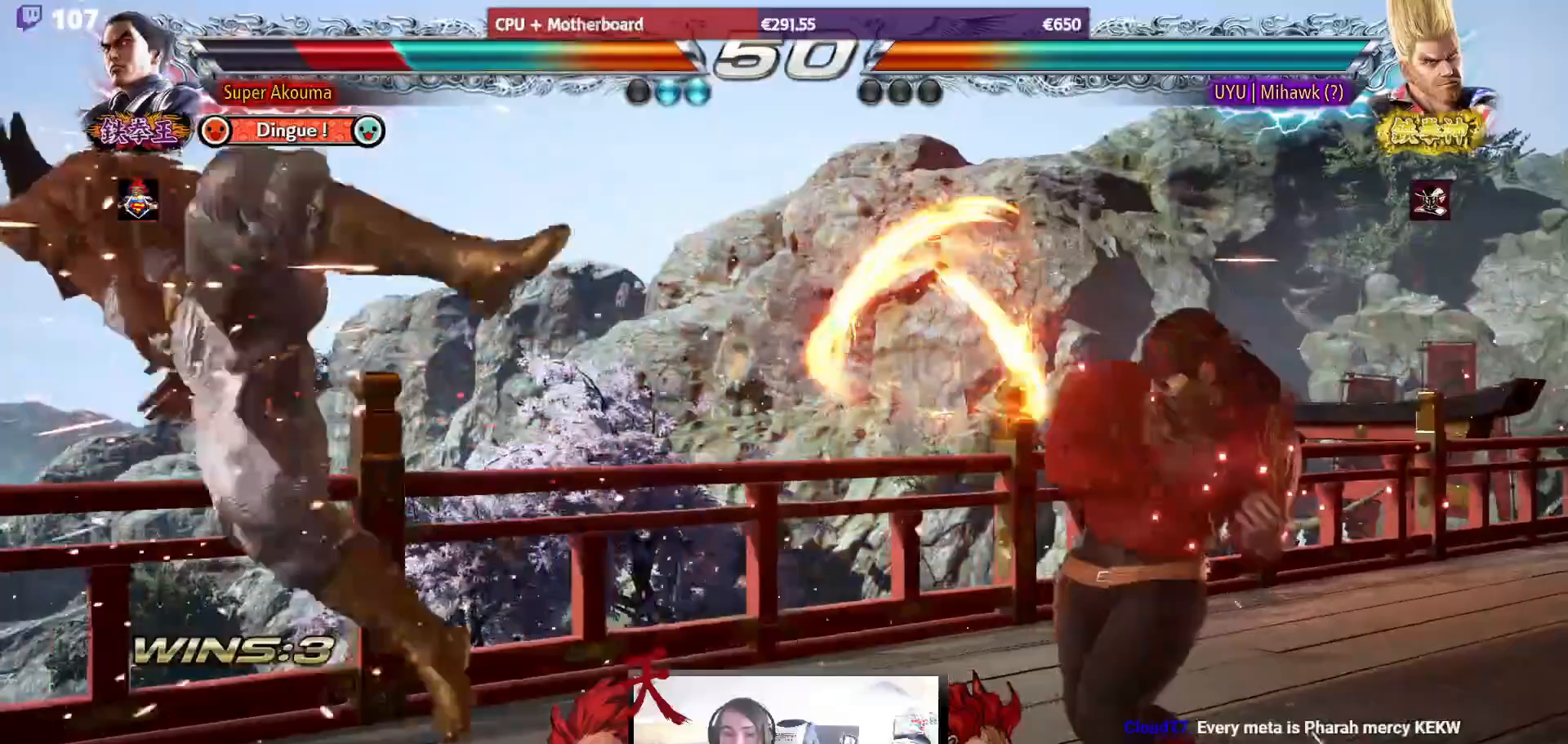
{"buttons": ["CROSS", "SQUARE", "TRIANGLE"], "events": [[67, "CROSS", "down"], [133, "DPAD_LEFT", "up"], [133, "SQUARE", "down"], [150, "TRIANGLE", "down"], [183, "CROSS", "up"], [233, "SQUARE", "up"], [267, "CROSS", "down"], [267, "TRIANGLE", "up"], [300, "SQUARE", "down"], [300, "TRIANGLE", "down"], [383, "SQUARE", "up"], [400, "CROSS", "up"], [433, "CROSS", "down"], [433, "TRIANGLE", "up"], [483, "SQUARE", "down"], [483, "TRIANGLE", "down"]]}
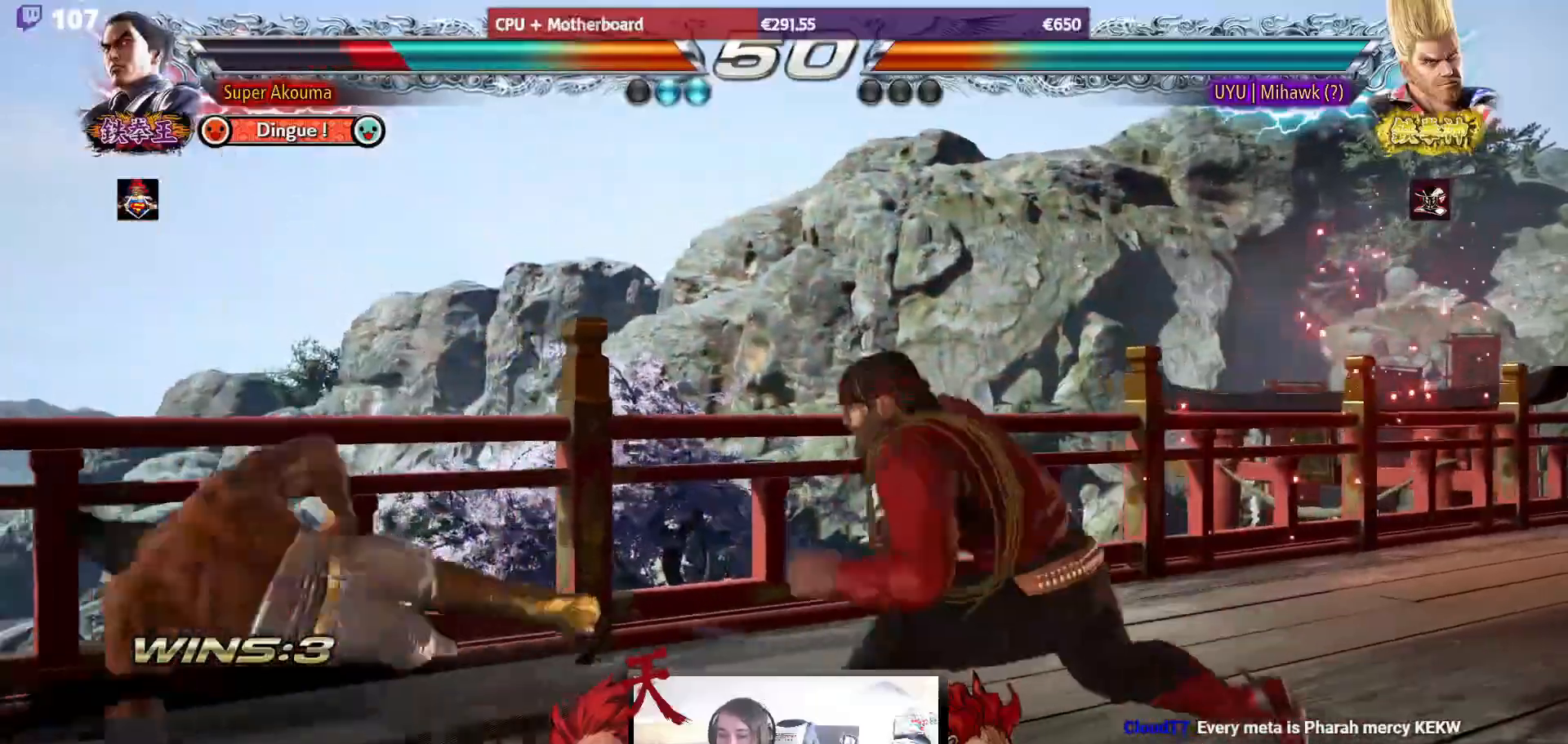
{"buttons": ["DPAD_LEFT"], "events": [[83, "CROSS", "up"], [83, "DPAD_DOWN", "down"], [83, "DPAD_LEFT", "down"], [133, "TRIANGLE", "up"], [150, "SQUARE", "up"], [350, "DPAD_DOWN", "up"], [433, "DPAD_LEFT", "up"], [483, "DPAD_LEFT", "down"]]}
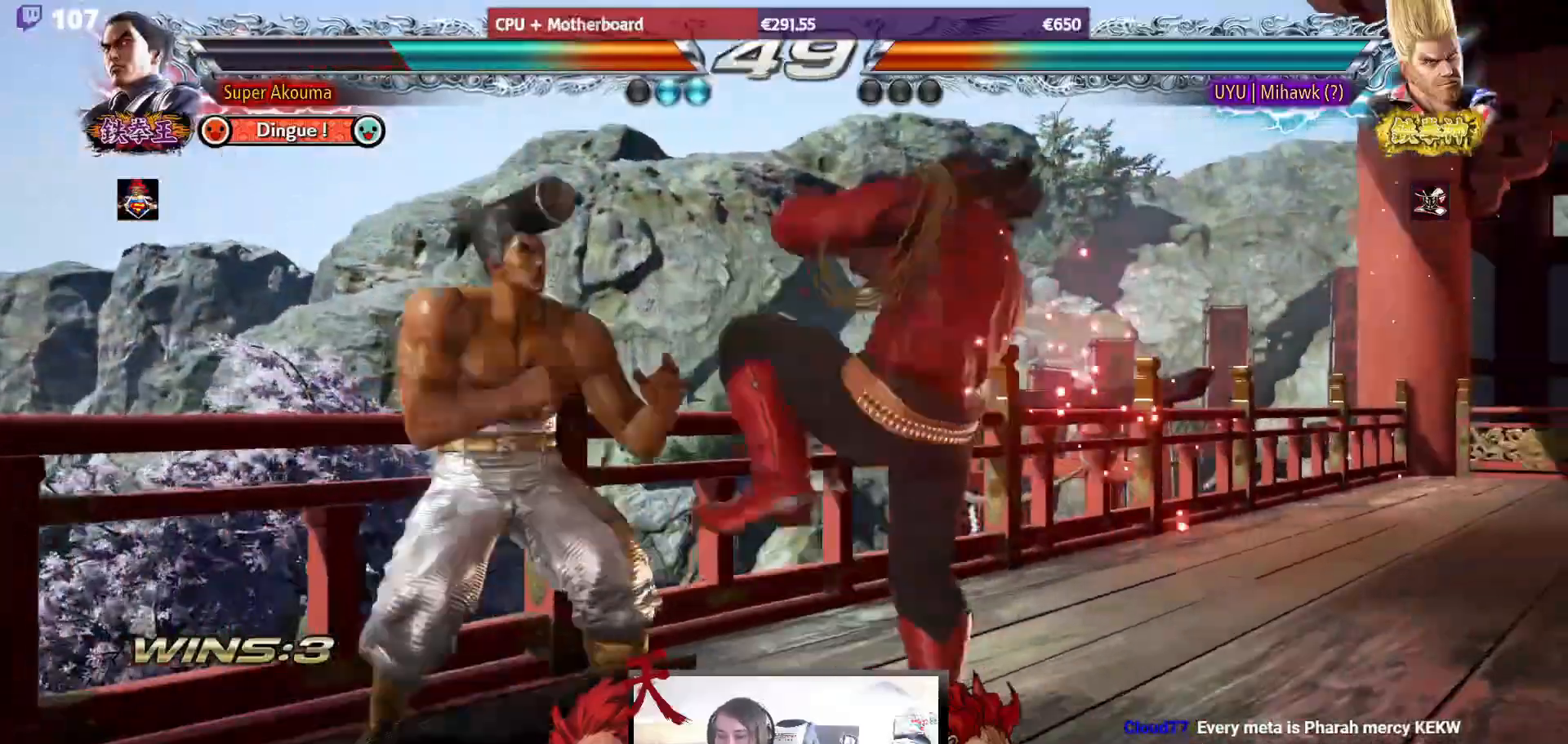
{"buttons": ["DPAD_UP"], "events": [[350, "DPAD_LEFT", "up"], [483, "DPAD_UP", "down"]]}
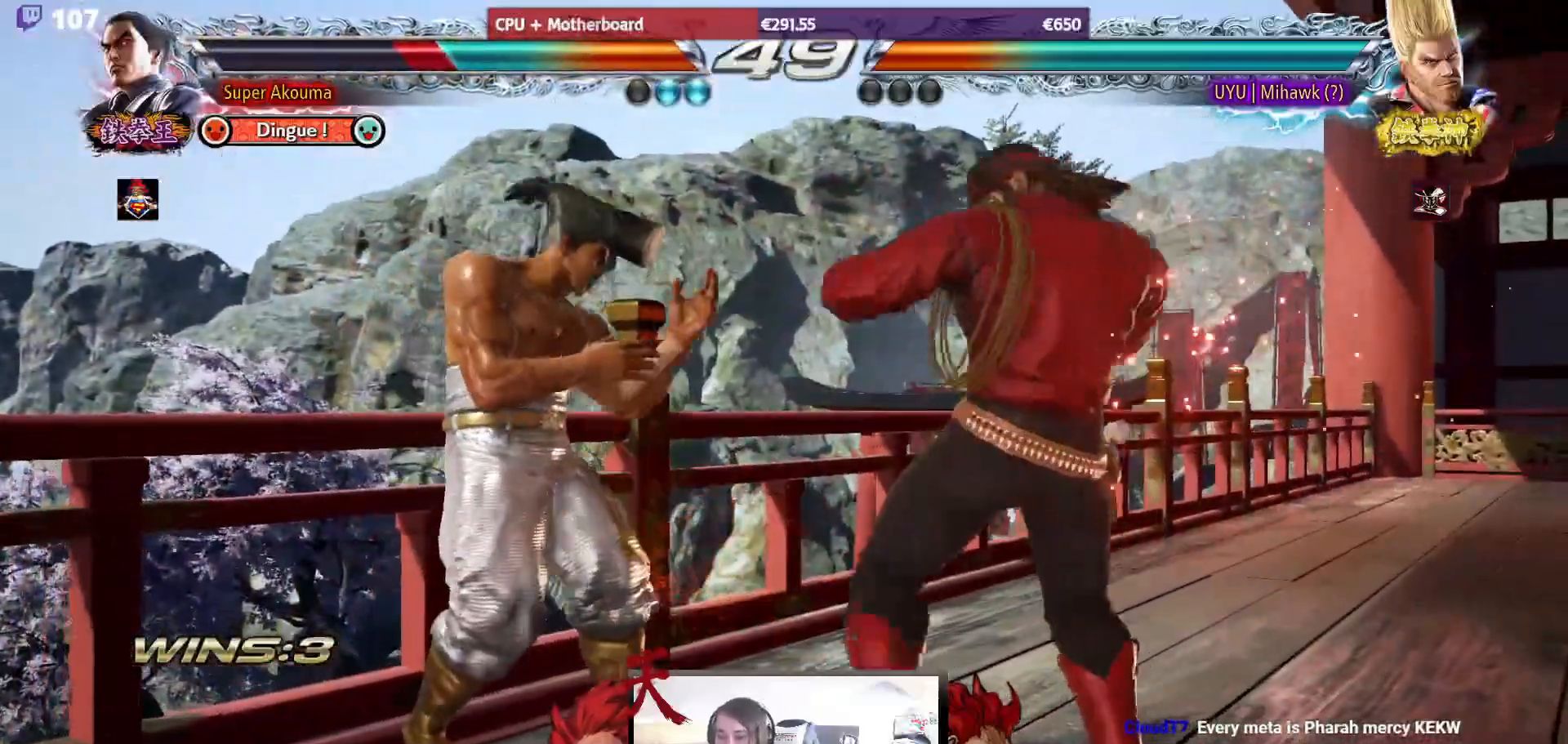
{"buttons": ["DPAD_DOWN", "DPAD_LEFT"], "events": [[67, "DPAD_UP", "up"], [100, "DPAD_LEFT", "down"], [467, "DPAD_DOWN", "down"]]}
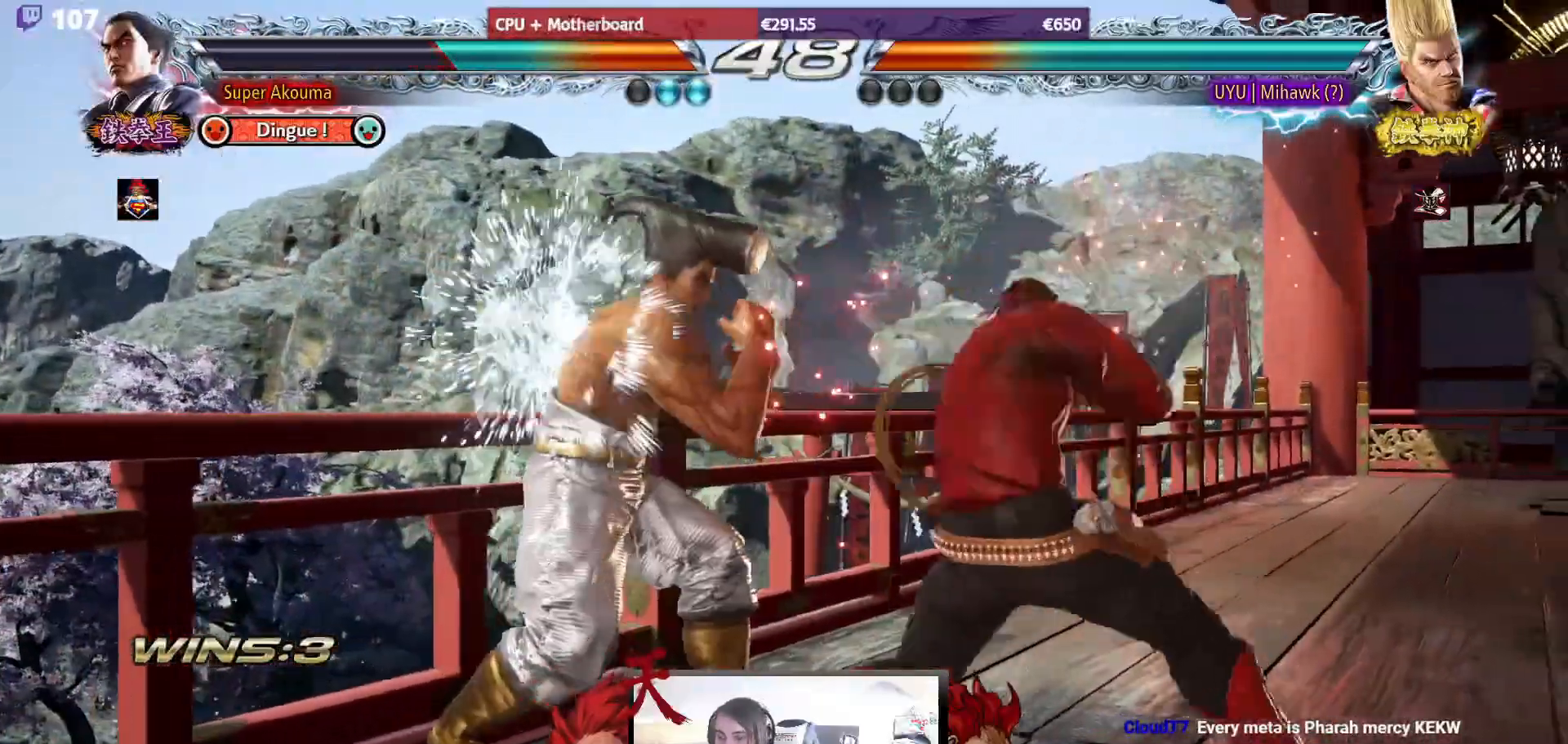
{"buttons": [], "events": [[200, "DPAD_DOWN", "up"], [200, "DPAD_LEFT", "up"], [200, "L1", "down"], [283, "L1", "up"]]}
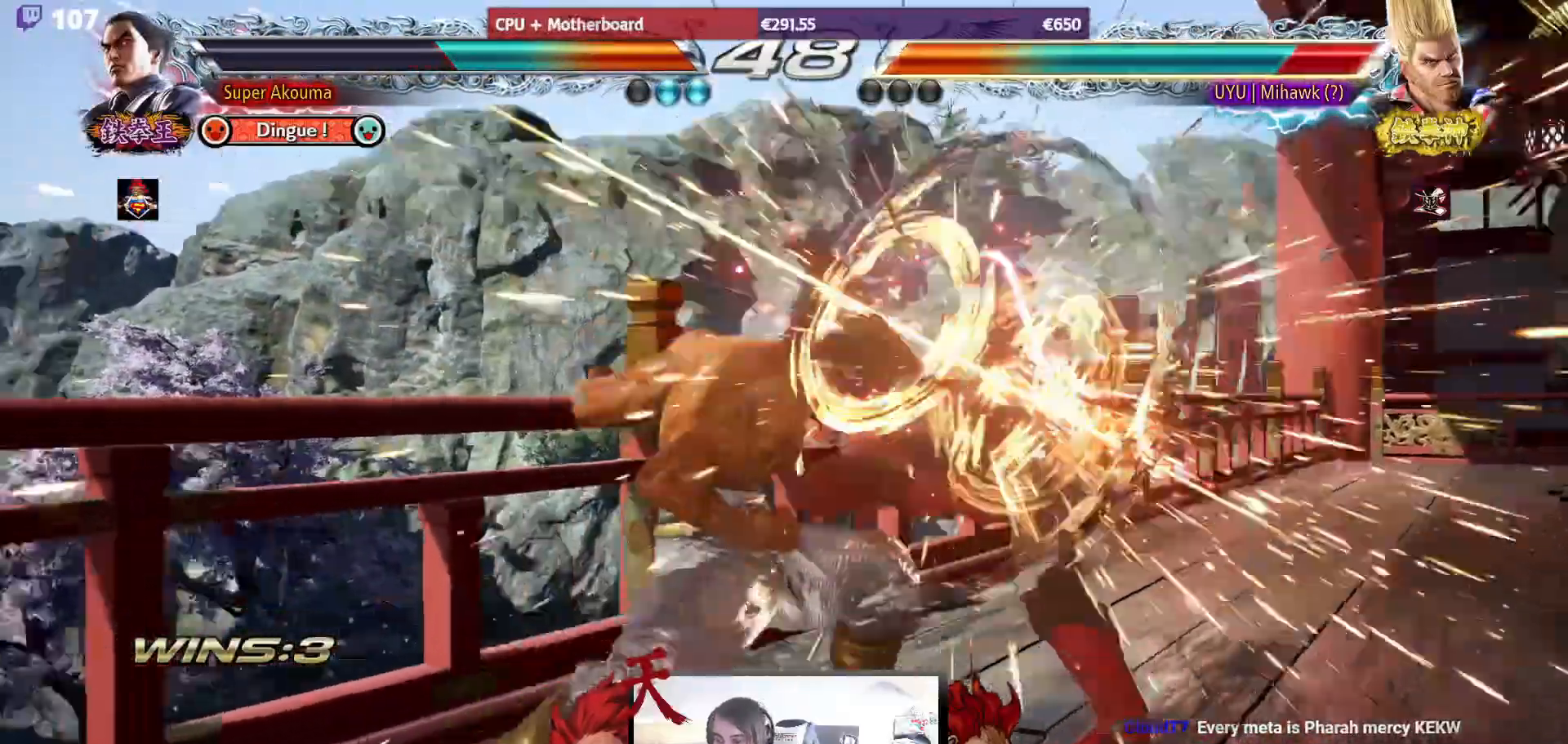
{"buttons": ["DPAD_RIGHT"], "events": [[317, "DPAD_RIGHT", "down"], [400, "DPAD_RIGHT", "up"], [433, "DPAD_RIGHT", "down"]]}
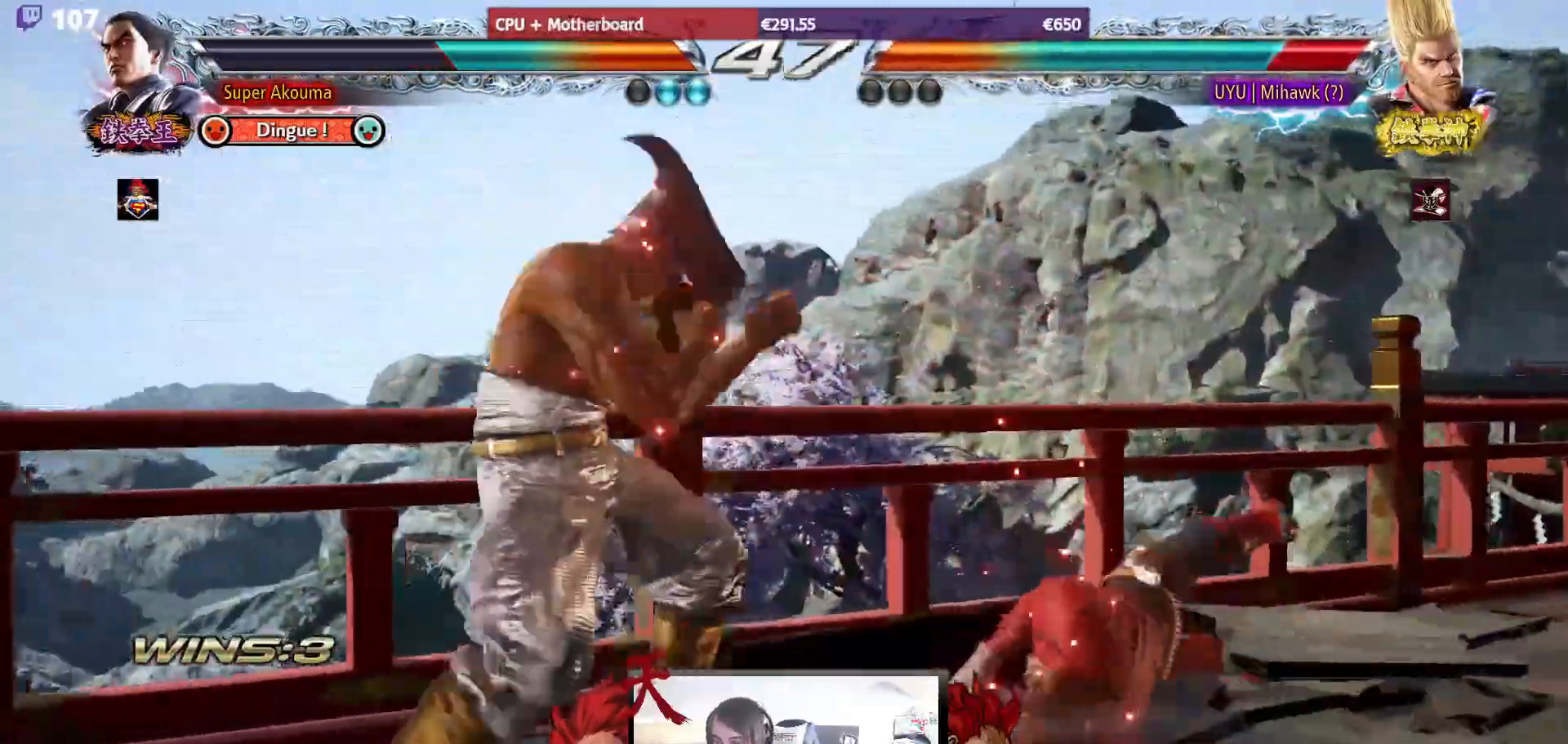
{"buttons": [], "events": [[17, "CIRCLE", "down"], [350, "DPAD_RIGHT", "up"], [500, "CIRCLE", "up"]]}
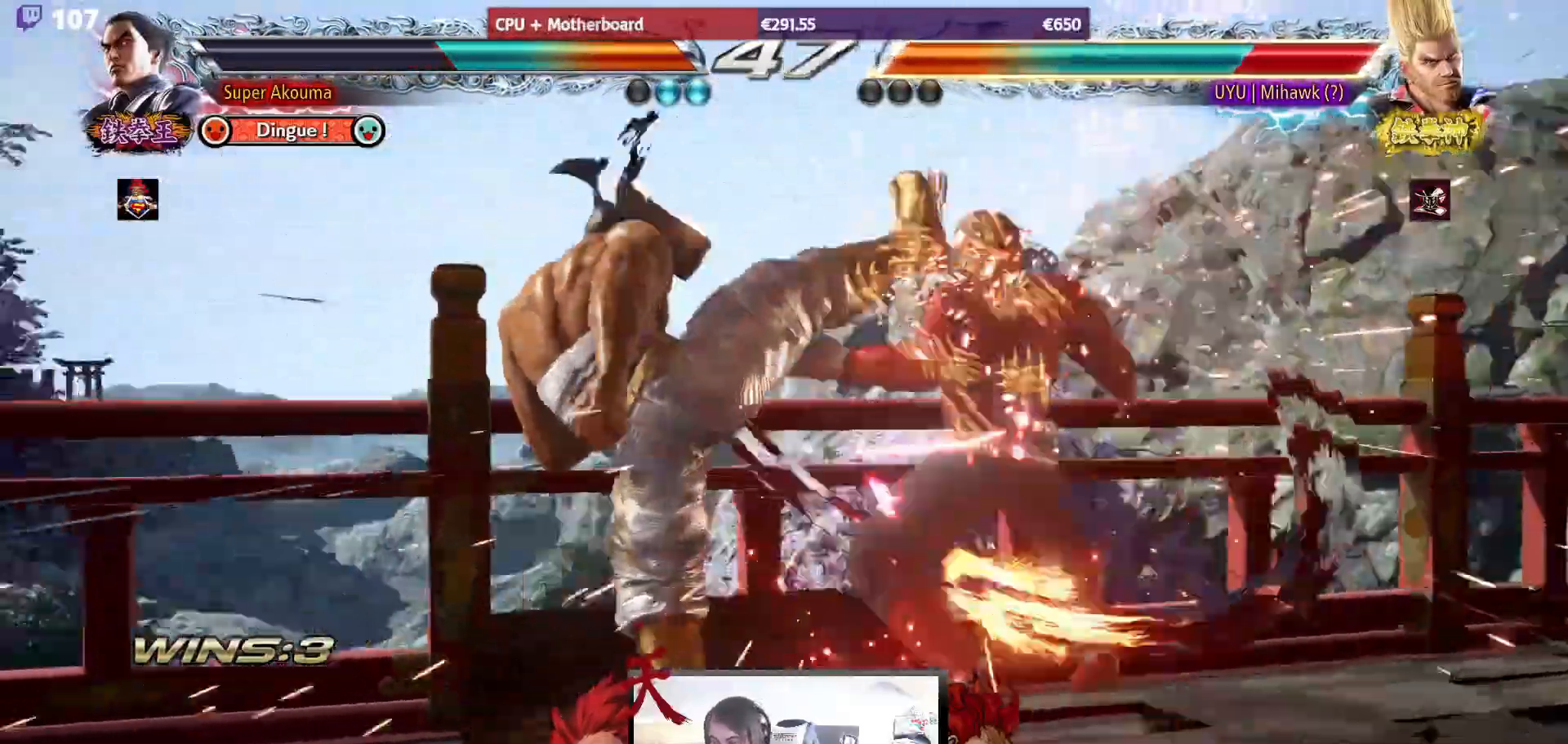
{"buttons": [], "events": [[133, "DPAD_RIGHT", "down"], [217, "DPAD_RIGHT", "up"], [300, "DPAD_RIGHT", "down"], [400, "DPAD_RIGHT", "up"], [417, "DPAD_DOWN", "down"], [483, "DPAD_DOWN", "up"]]}
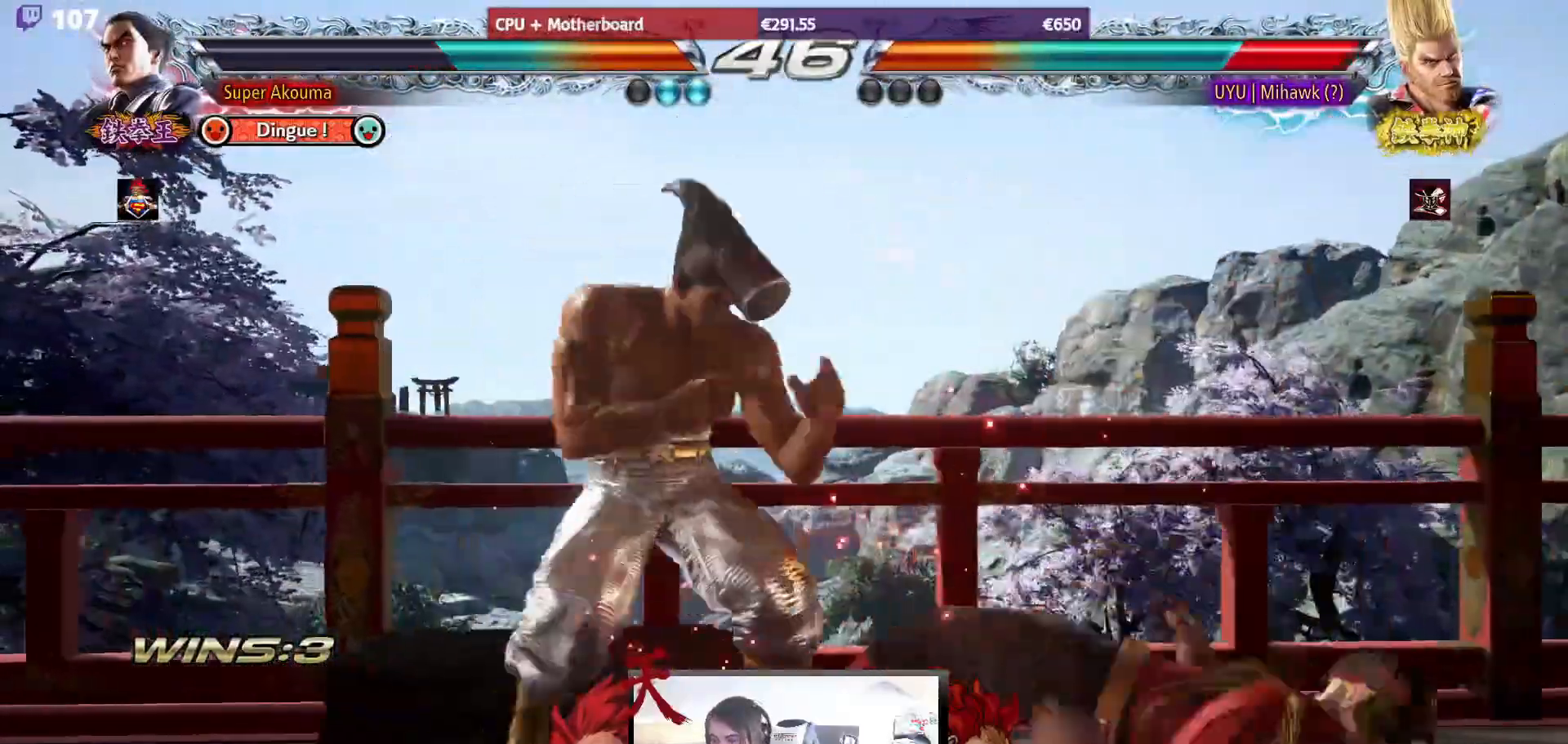
{"buttons": ["SQUARE", "DPAD_DOWN", "DPAD_RIGHT"], "events": [[183, "DPAD_RIGHT", "down"], [250, "DPAD_RIGHT", "up"], [283, "DPAD_DOWN", "down"], [317, "DPAD_RIGHT", "down"], [333, "CIRCLE", "down"], [400, "CIRCLE", "up"], [433, "SQUARE", "down"]]}
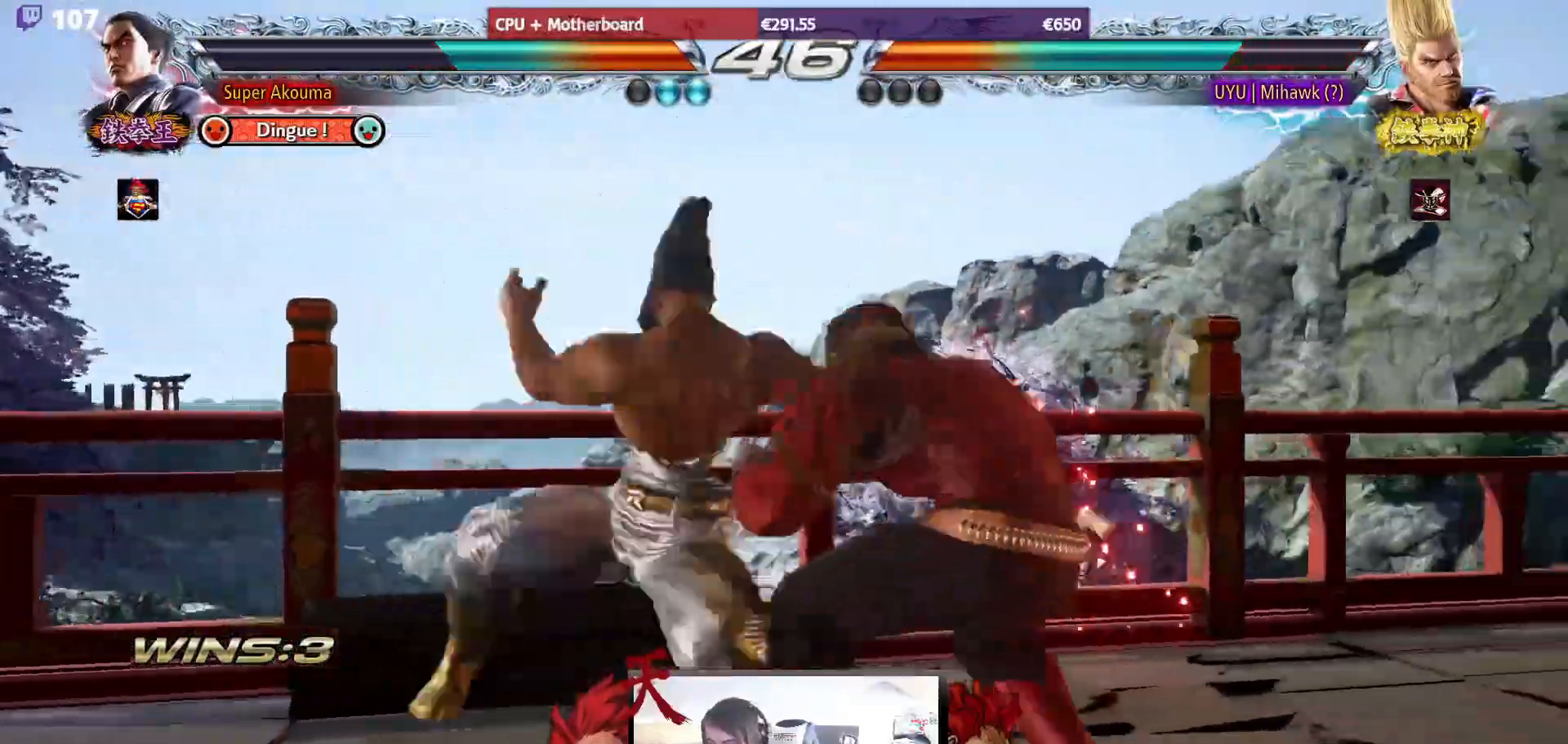
{"buttons": ["SQUARE", "DPAD_DOWN", "DPAD_RIGHT"], "events": [[50, "SQUARE", "up"], [117, "SQUARE", "down"], [200, "SQUARE", "up"], [267, "SQUARE", "down"], [400, "SQUARE", "up"], [417, "SQUARE", "down"]]}
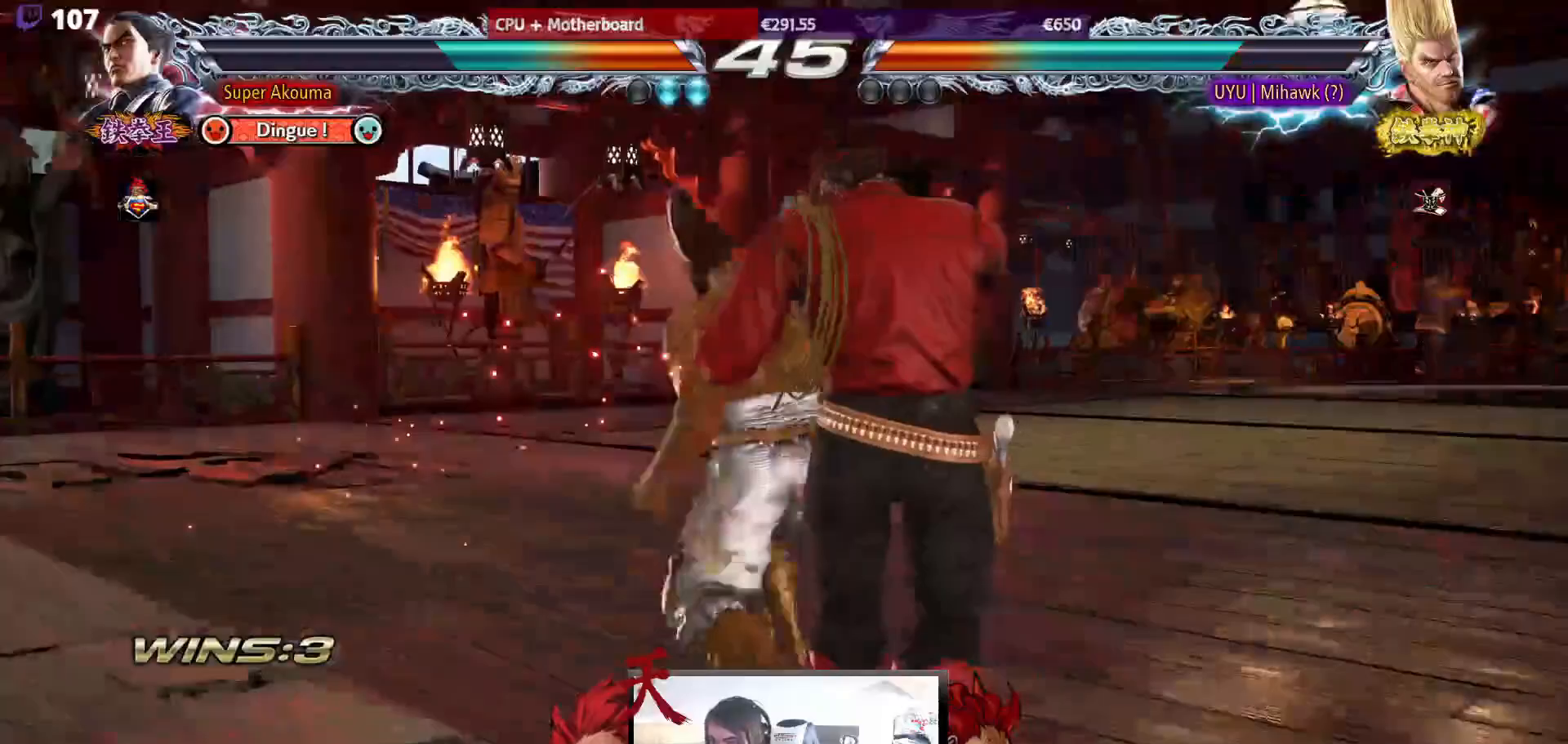
{"buttons": ["DPAD_DOWN", "DPAD_LEFT"], "events": [[33, "SQUARE", "up"], [83, "SQUARE", "down"], [167, "DPAD_DOWN", "up"], [217, "DPAD_LEFT", "down"], [217, "DPAD_RIGHT", "up"], [217, "SQUARE", "up"], [383, "DPAD_DOWN", "down"]]}
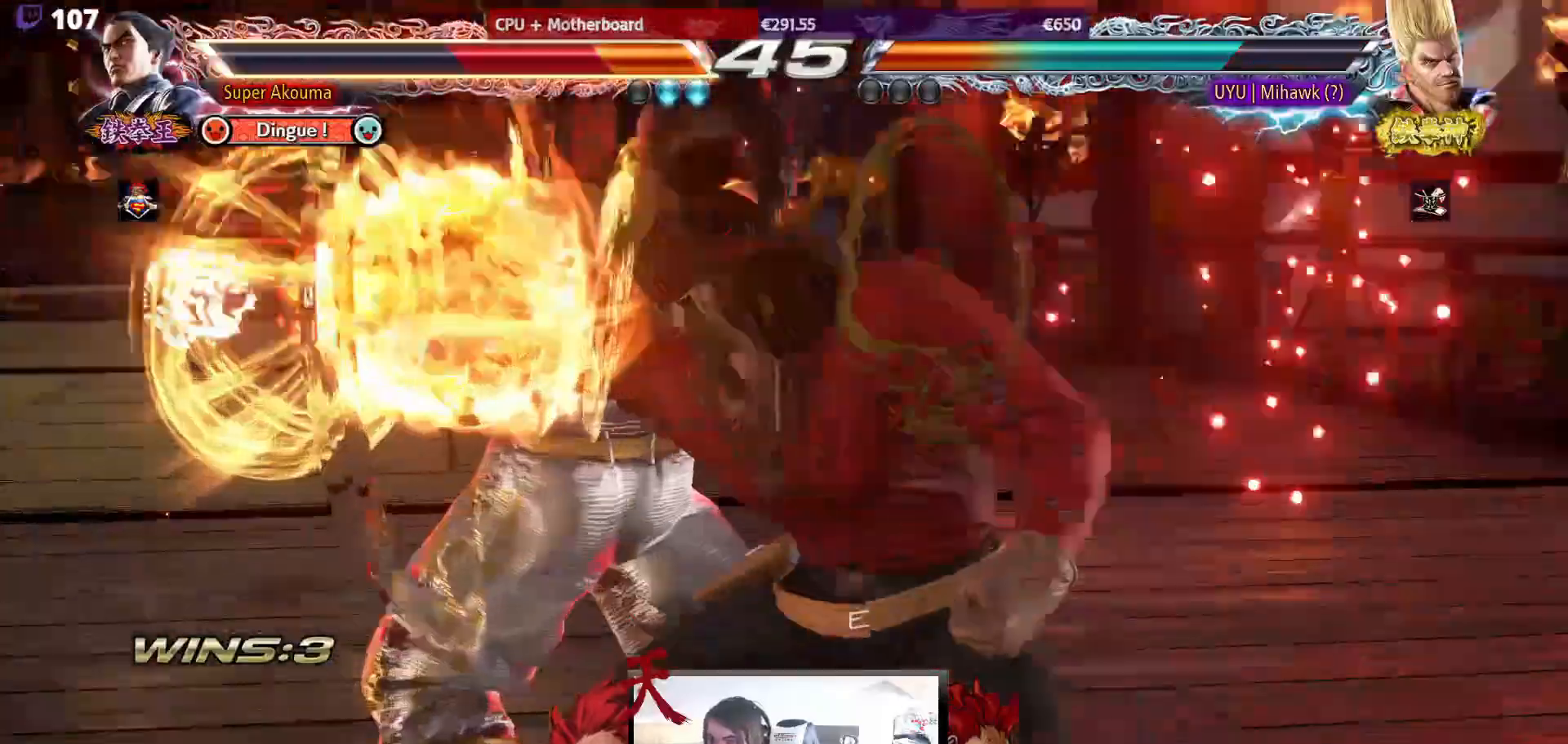
{"buttons": ["DPAD_LEFT"], "events": [[217, "DPAD_DOWN", "up"], [250, "SQUARE", "down"], [267, "TRIANGLE", "down"], [350, "SQUARE", "up"], [383, "TRIANGLE", "up"], [467, "TRIANGLE", "down"], [500, "TRIANGLE", "up"]]}
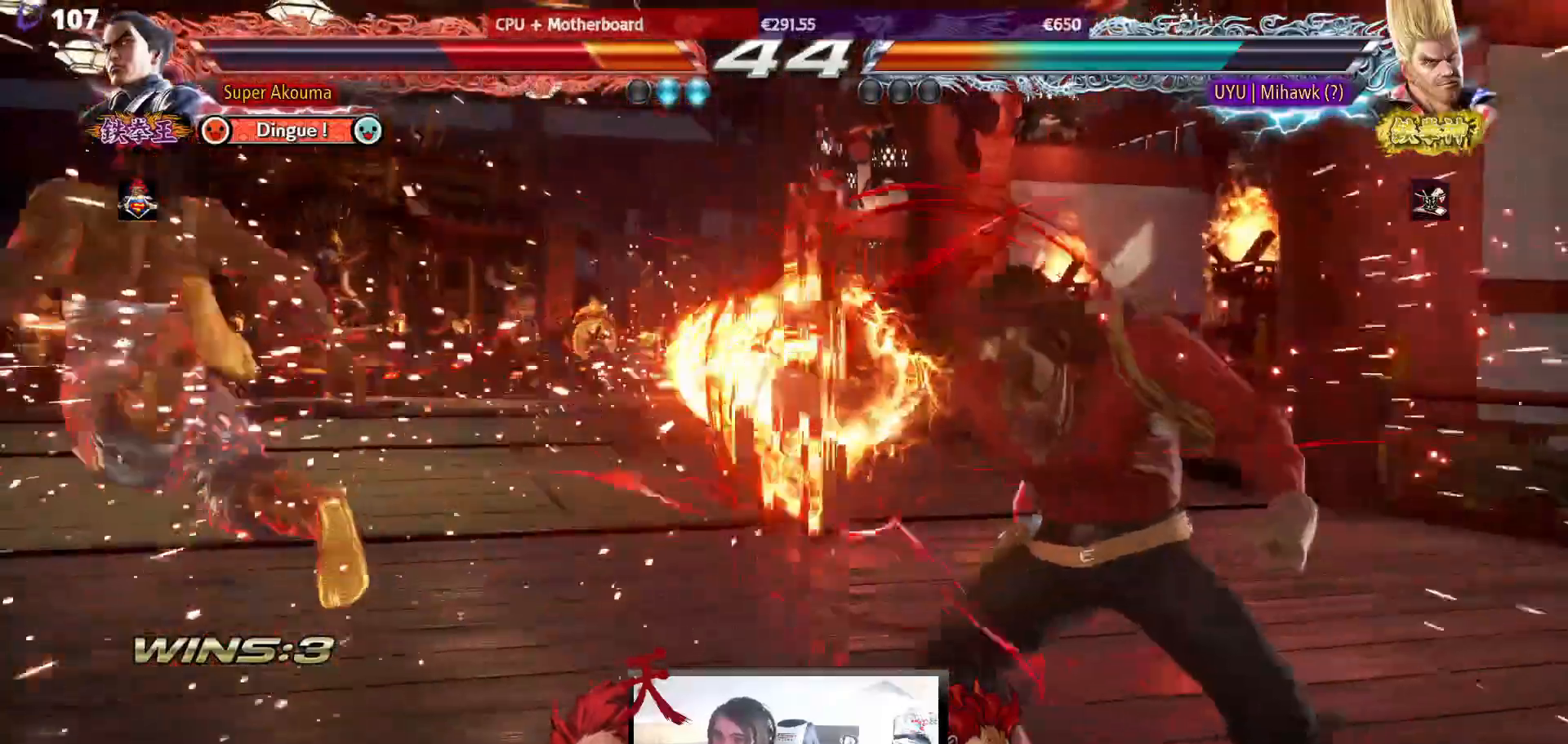
{"buttons": ["CROSS"], "events": [[217, "DPAD_LEFT", "up"], [467, "CROSS", "down"]]}
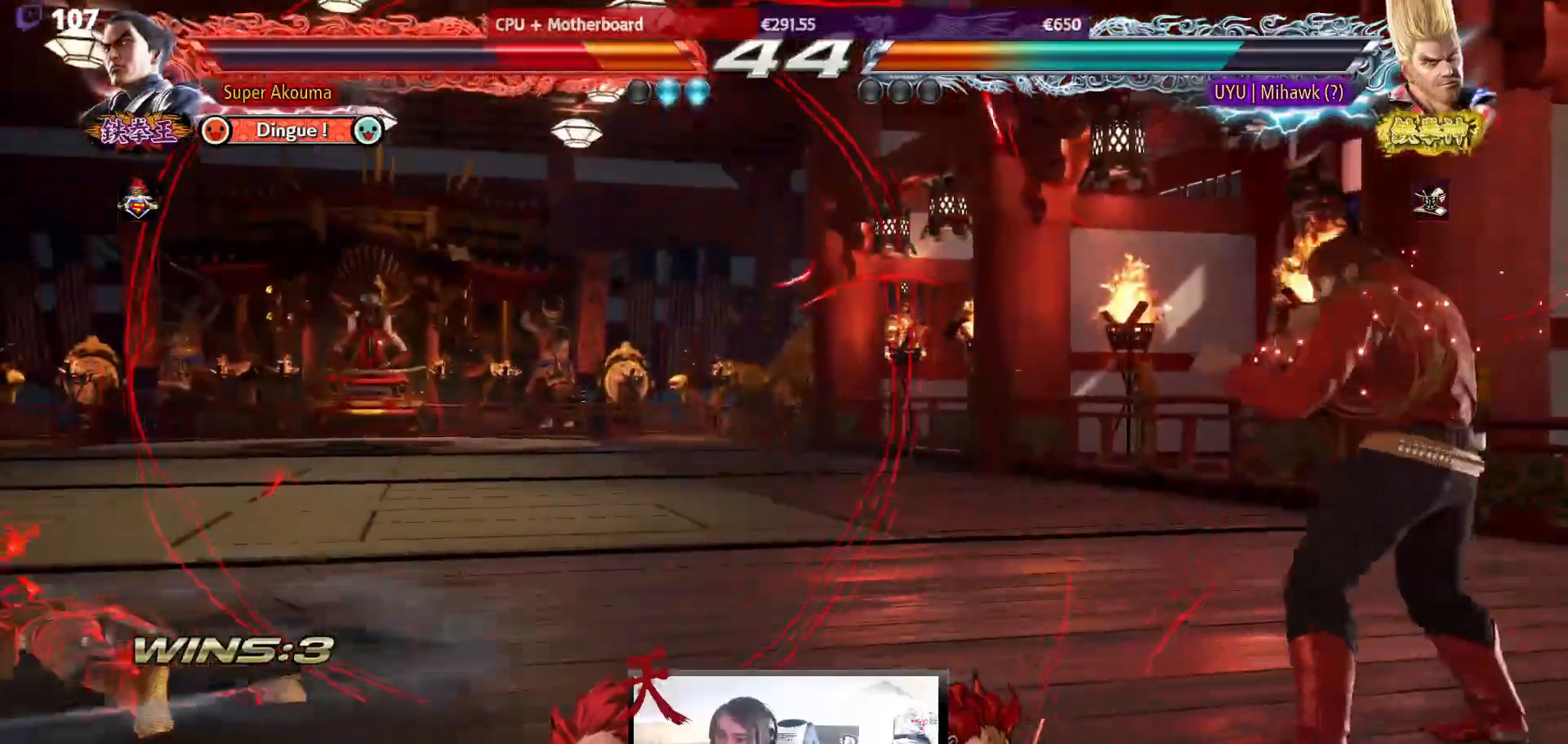
{"buttons": [], "events": [[33, "CROSS", "up"], [100, "CROSS", "down"], [200, "CROSS", "up"], [283, "CROSS", "down"], [300, "CROSS", "up"], [367, "CROSS", "down"], [417, "CROSS", "up"]]}